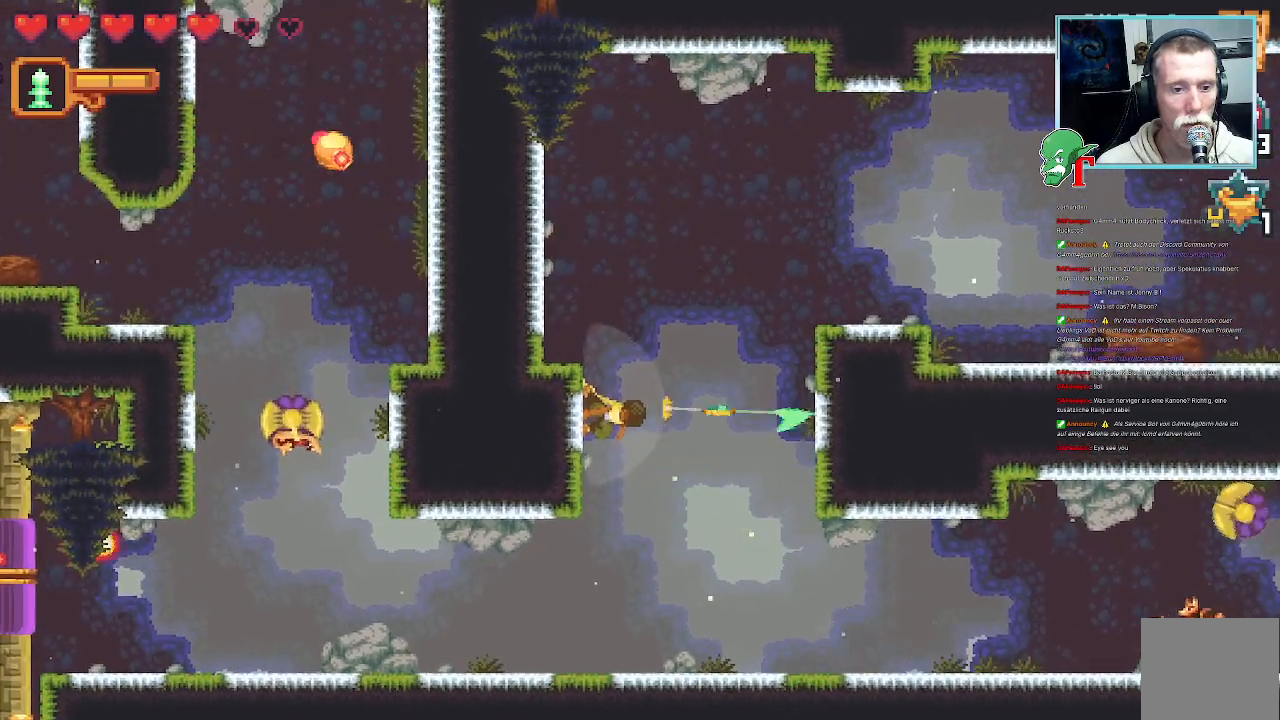
Gameplay with a controller (PlayStation layout); each line is a JSON object with the inputs held at the frame after it. "events" lists button and stick changes between this image and that frame as [ms after this image, input, new state], when the widget could be followed in between.
{"buttons": [], "left_stick": "down-right", "right_stick": "center", "events": [[370, "left_stick", "down-right"]]}
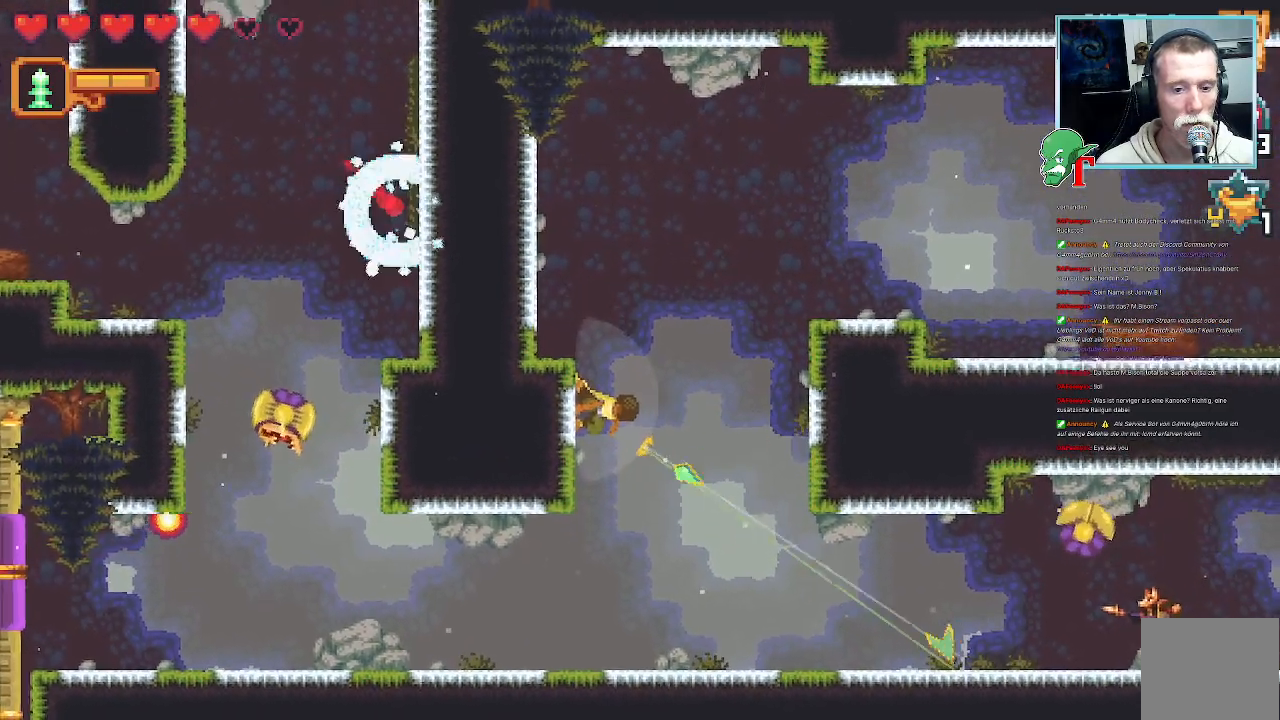
{"buttons": [], "left_stick": "down-right", "right_stick": "center", "events": []}
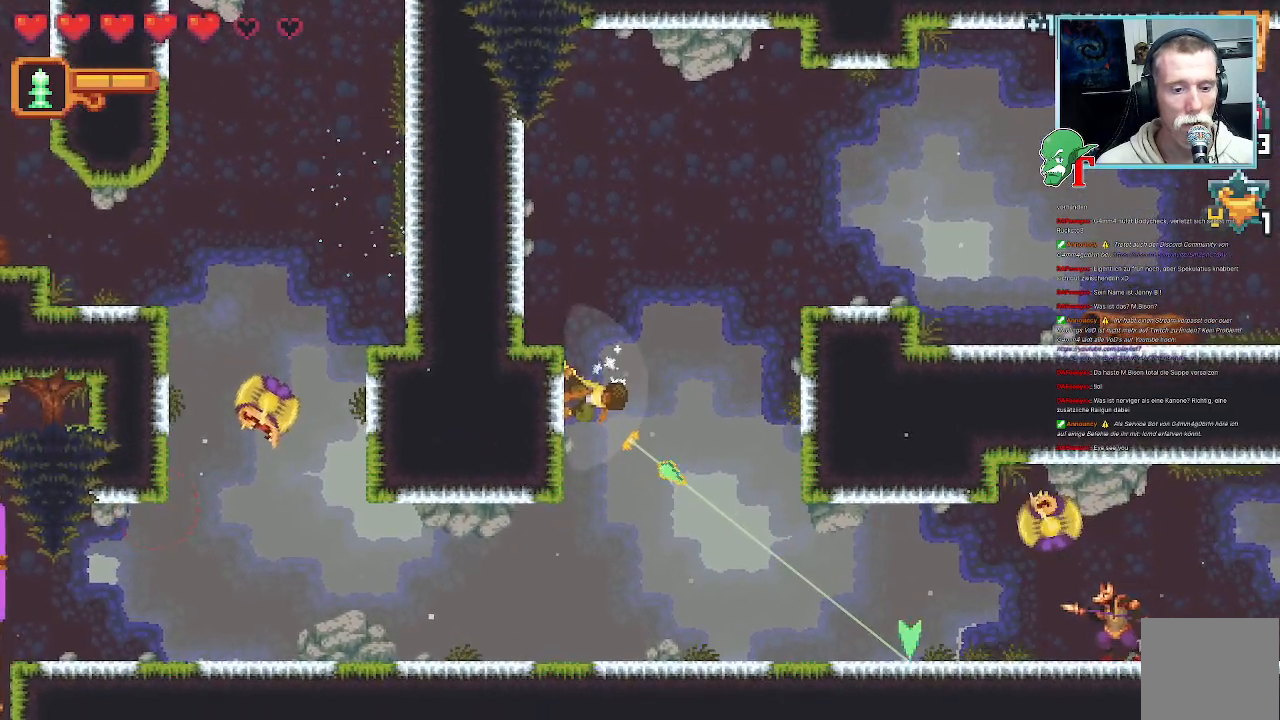
{"buttons": [], "left_stick": "down-right", "right_stick": "center", "events": []}
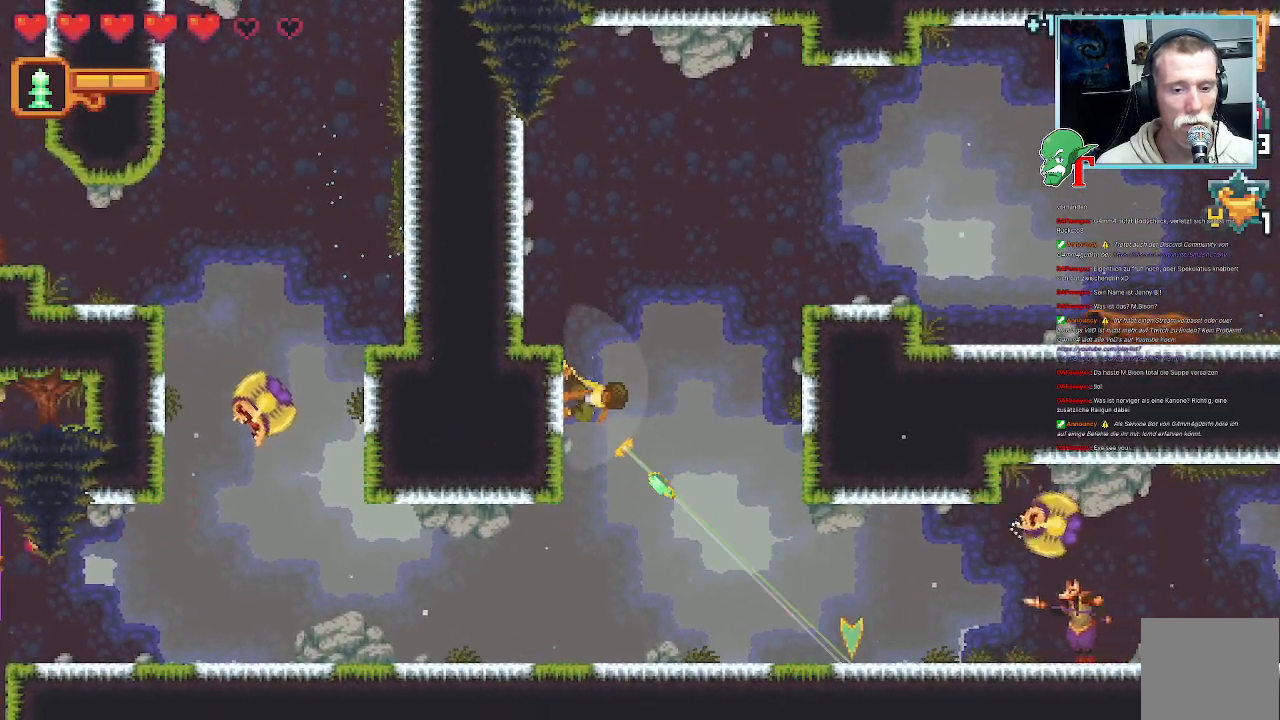
{"buttons": ["SQUARE"], "left_stick": "down-right", "right_stick": "center", "events": [[236, "SQUARE", "down"]]}
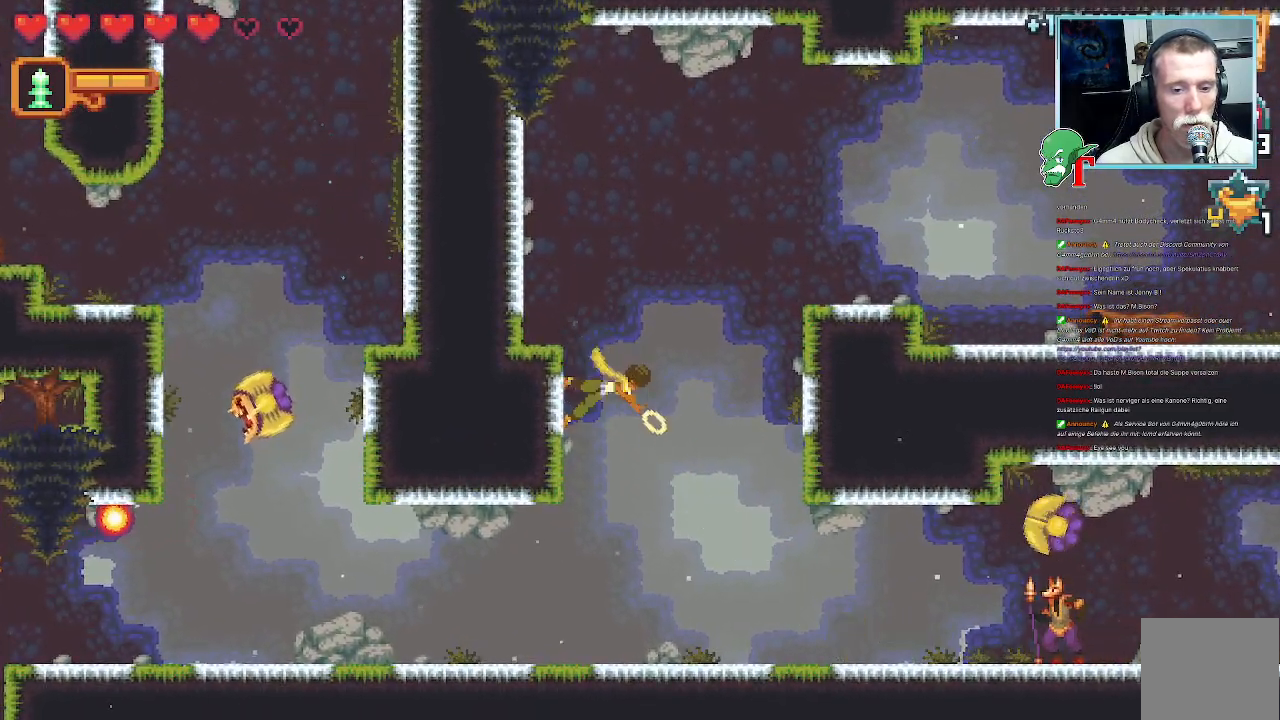
{"buttons": ["SQUARE"], "left_stick": "down-right", "right_stick": "center", "events": []}
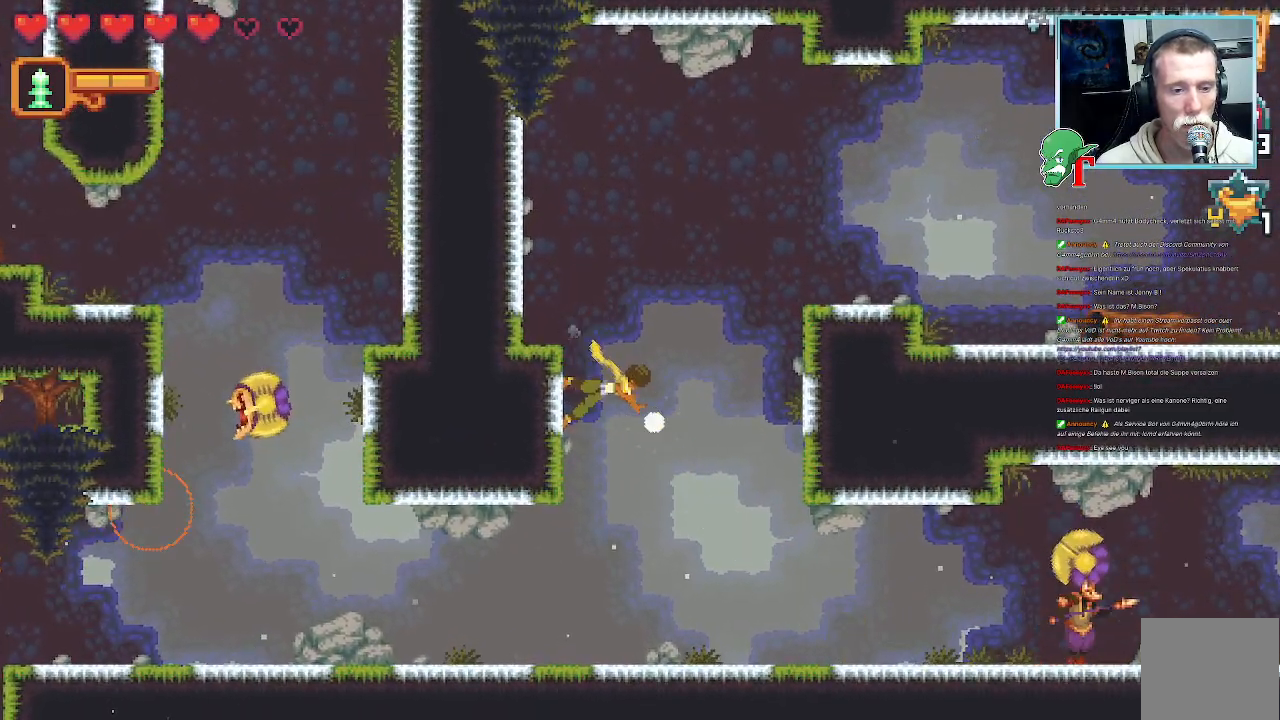
{"buttons": [], "left_stick": "down-right", "right_stick": "center", "events": [[336, "SQUARE", "up"]]}
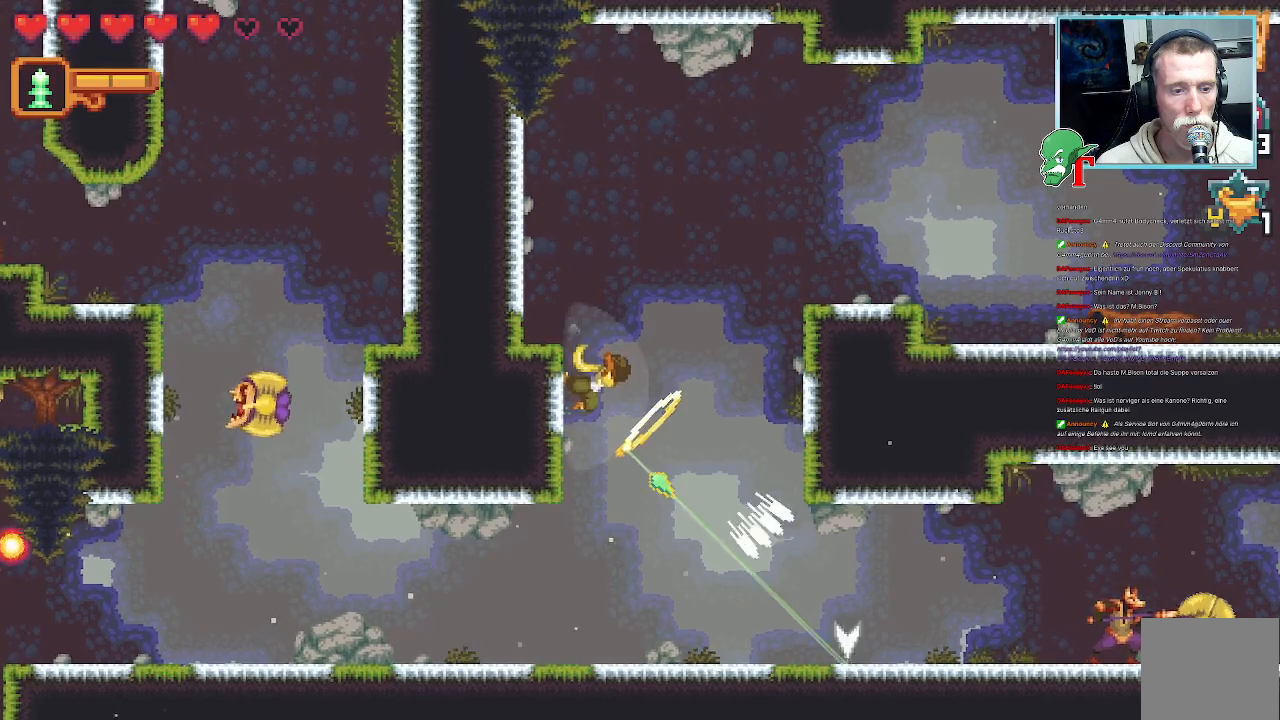
{"buttons": [], "left_stick": "down-right", "right_stick": "center", "events": []}
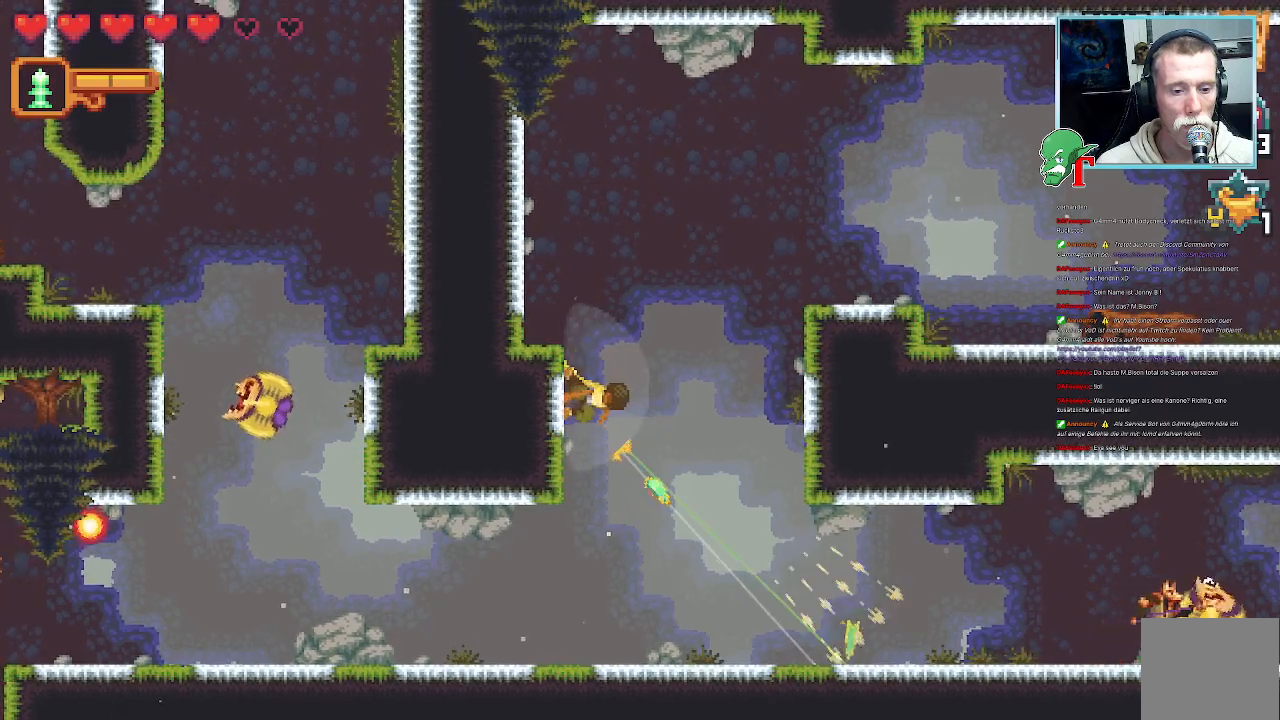
{"buttons": [], "left_stick": "down-right", "right_stick": "center", "events": []}
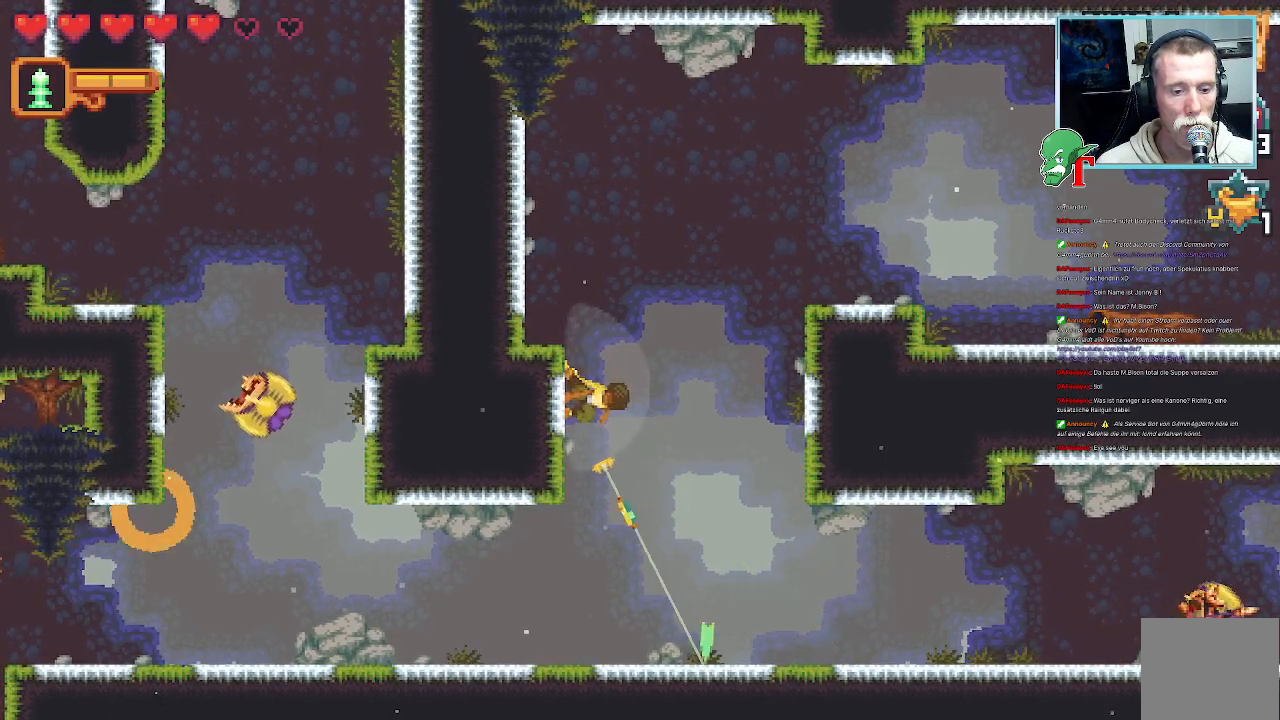
{"buttons": [], "left_stick": "down-right", "right_stick": "center", "events": [[286, "CROSS", "down"], [420, "CROSS", "up"]]}
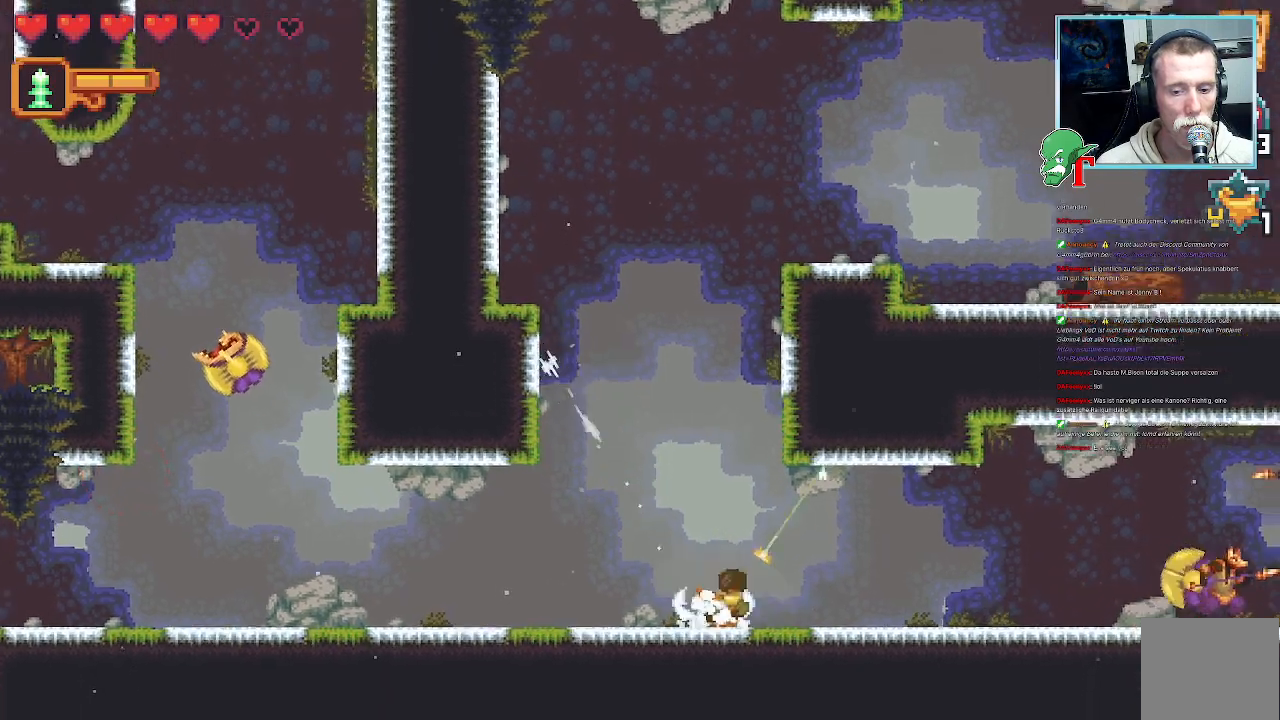
{"buttons": ["SQUARE"], "left_stick": "down-right", "right_stick": "center", "events": [[151, "SQUARE", "down"]]}
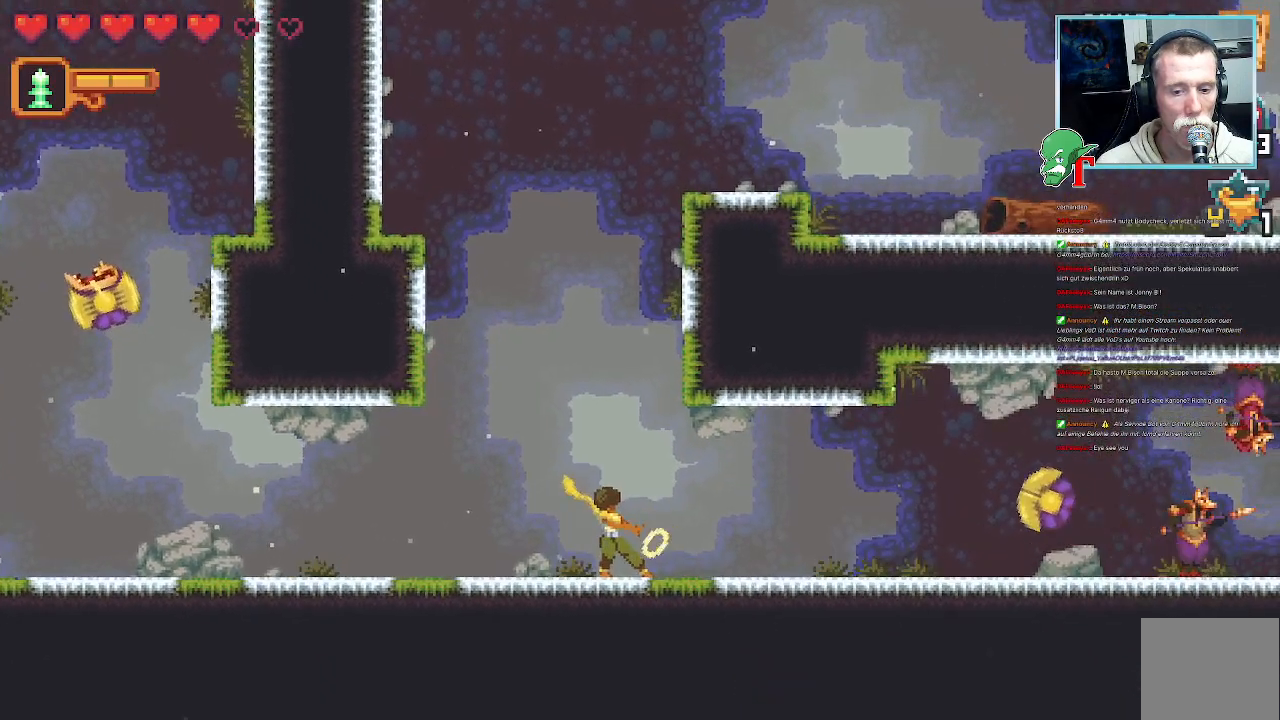
{"buttons": ["SQUARE"], "left_stick": "down-right", "right_stick": "center", "events": []}
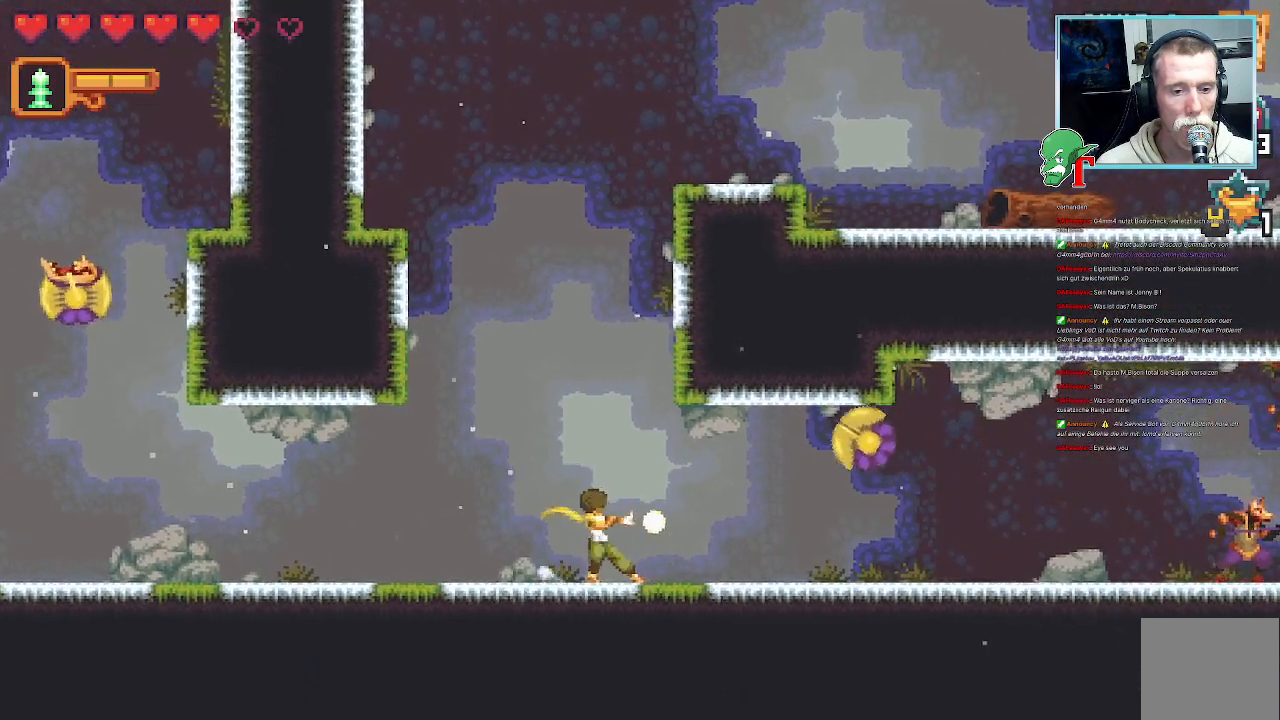
{"buttons": ["SQUARE"], "left_stick": "right", "right_stick": "center", "events": [[17, "left_stick", "right"], [168, "SQUARE", "up"], [252, "SQUARE", "down"]]}
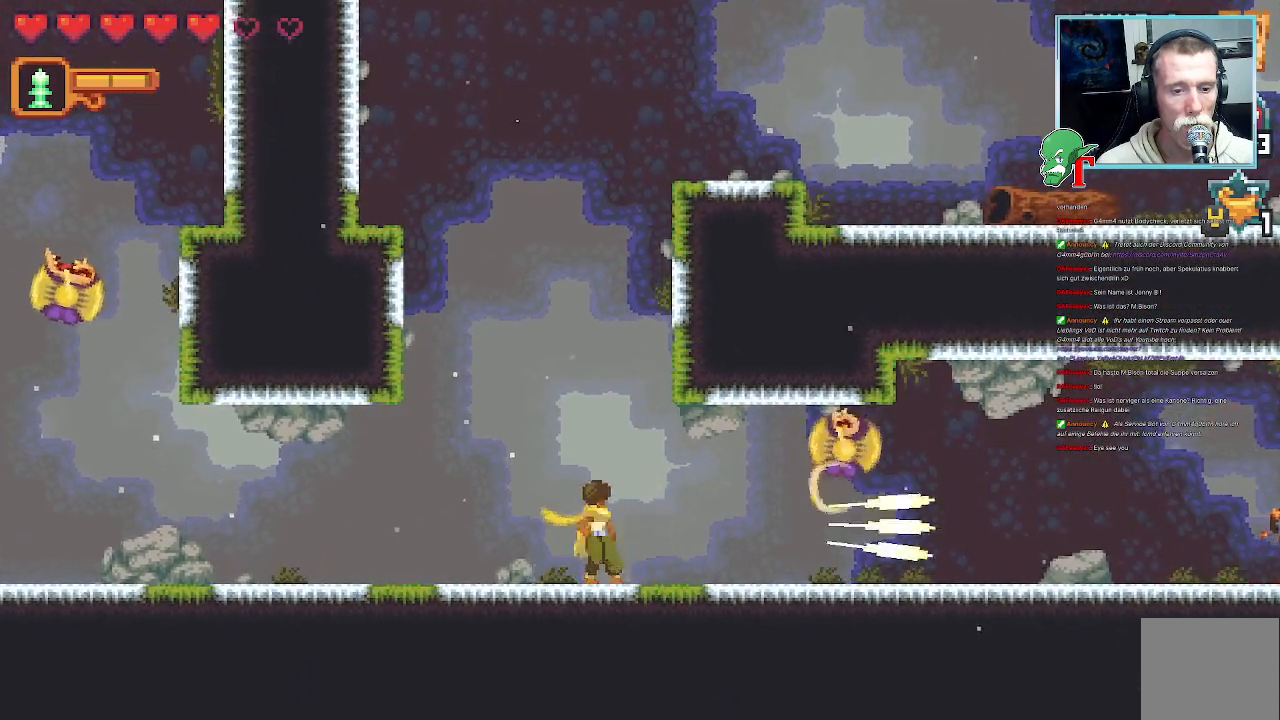
{"buttons": ["SQUARE"], "left_stick": "right", "right_stick": "center", "events": []}
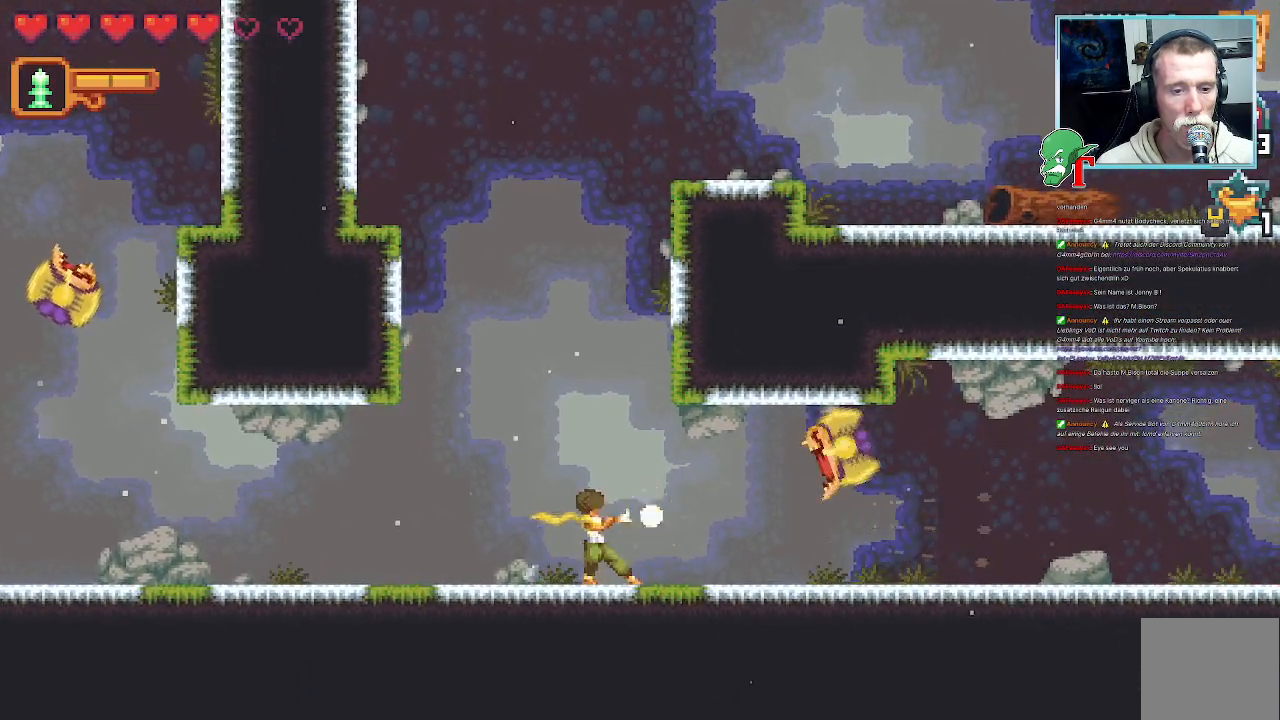
{"buttons": ["SQUARE"], "left_stick": "right", "right_stick": "center", "events": [[101, "SQUARE", "up"], [185, "SQUARE", "down"]]}
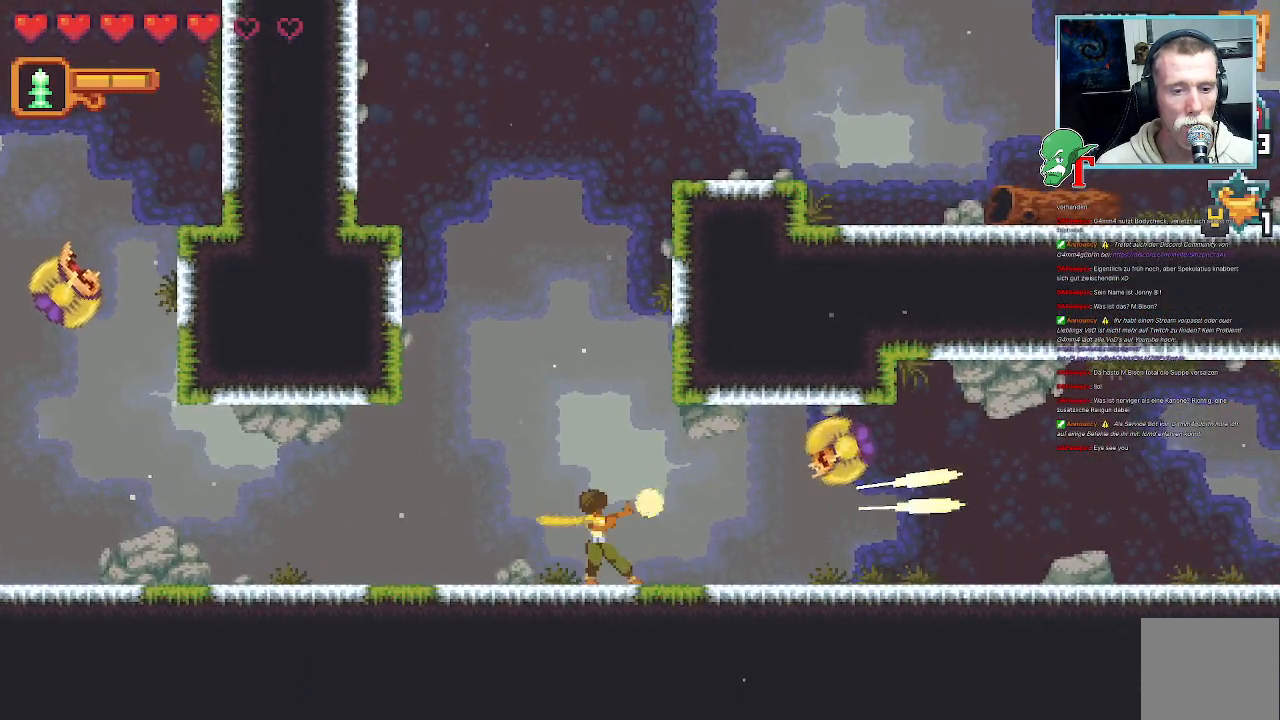
{"buttons": [], "left_stick": "up-right", "right_stick": "center", "events": [[319, "SQUARE", "up"], [470, "left_stick", "up-right"]]}
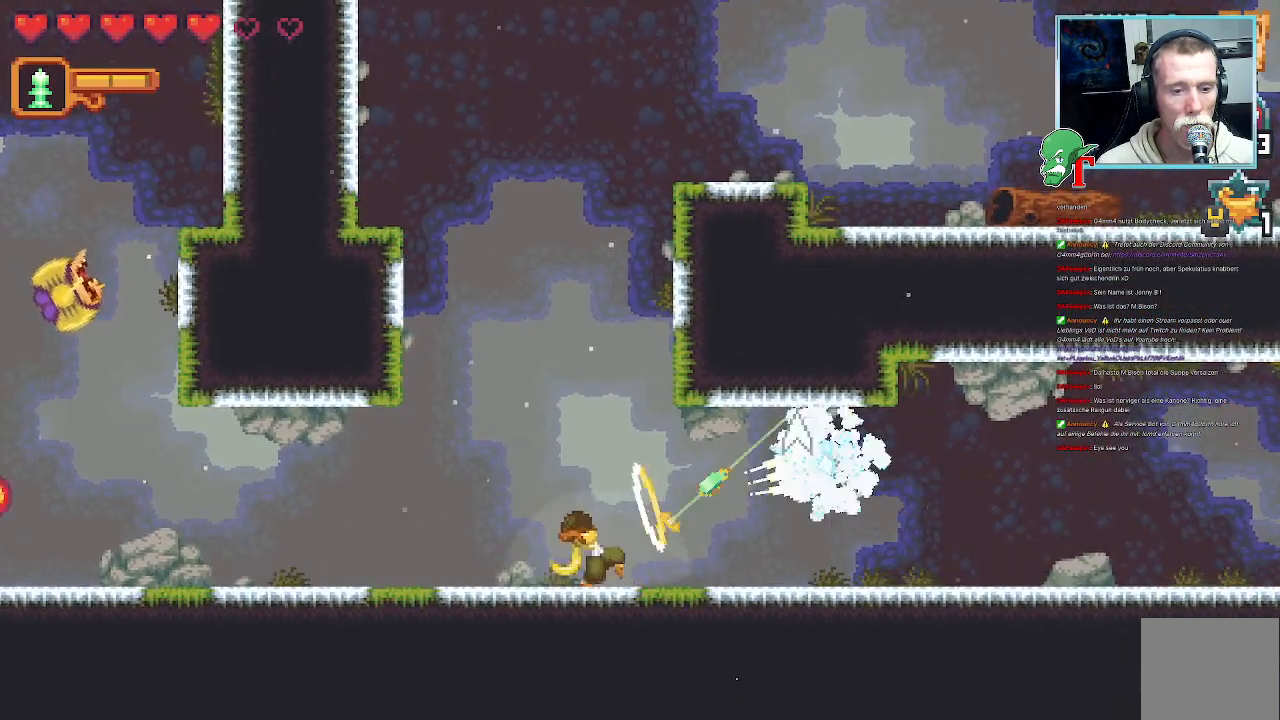
{"buttons": [], "left_stick": "up-left", "right_stick": "center", "events": [[34, "left_stick", "up-left"], [185, "CROSS", "down"], [386, "CROSS", "up"]]}
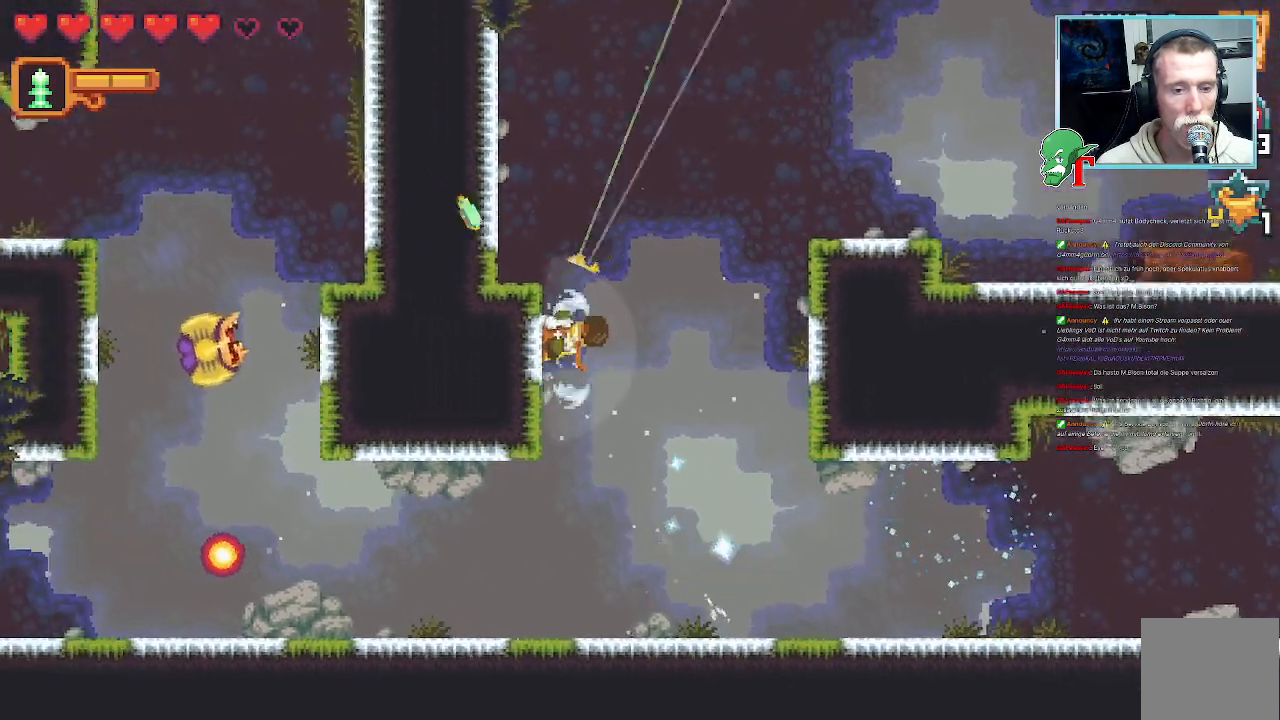
{"buttons": [], "left_stick": "down-right", "right_stick": "center", "events": [[33, "left_stick", "right"], [100, "left_stick", "down-right"]]}
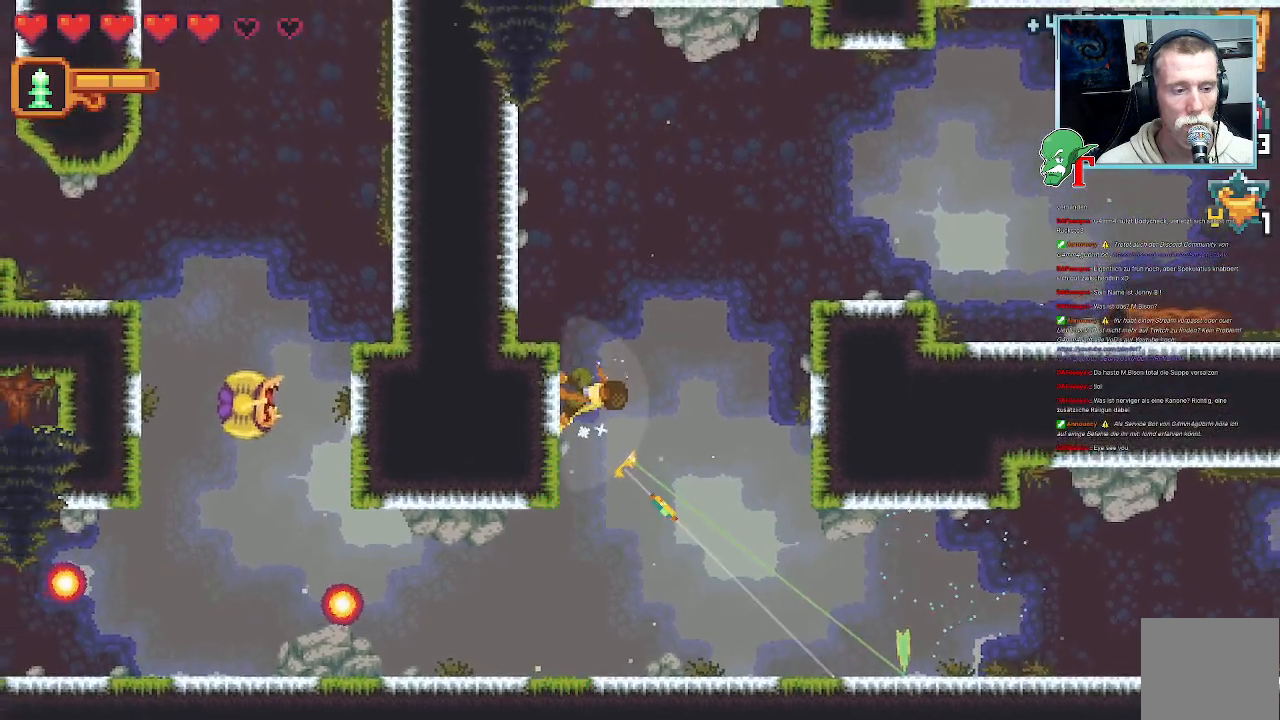
{"buttons": [], "left_stick": "down-right", "right_stick": "center", "events": []}
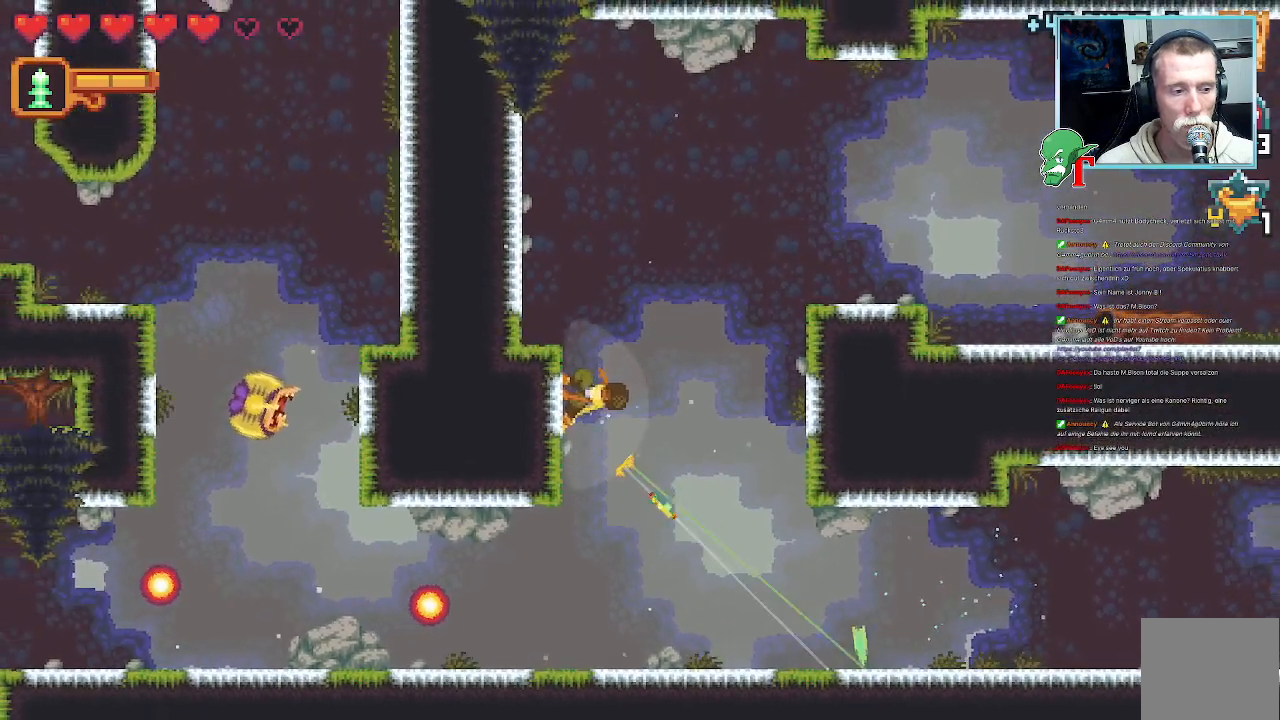
{"buttons": [], "left_stick": "down-right", "right_stick": "center", "events": []}
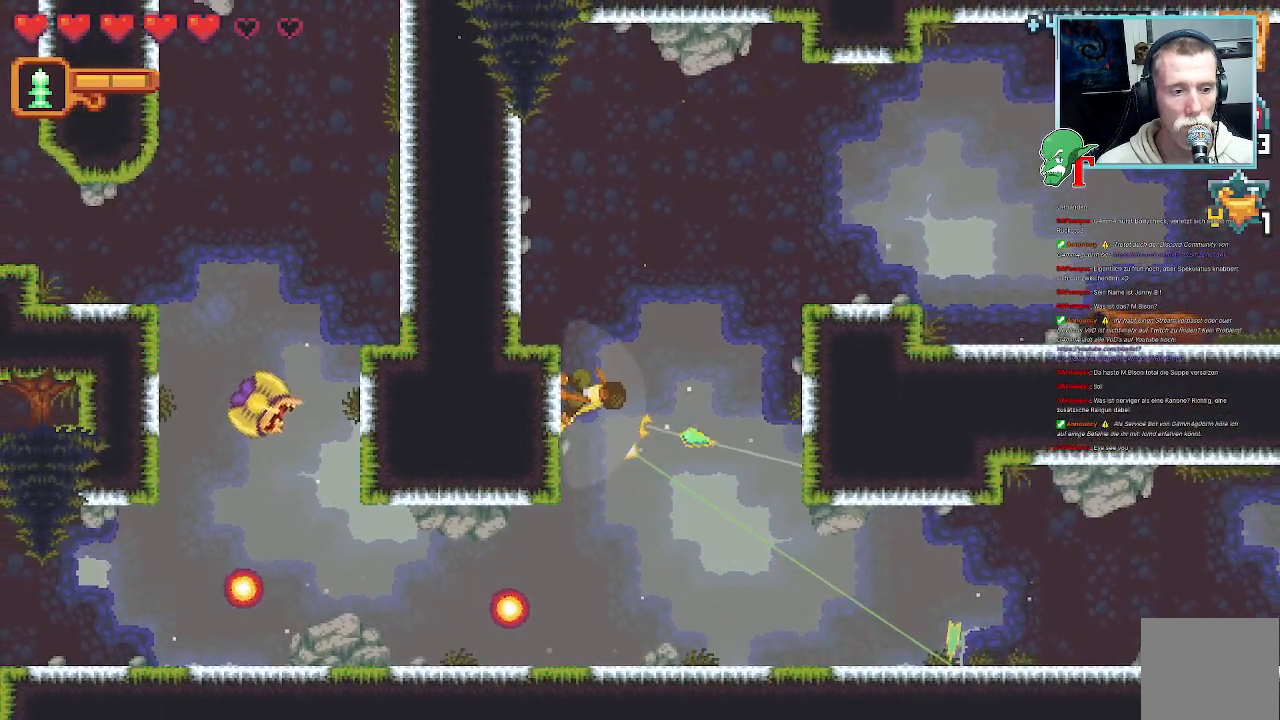
{"buttons": [], "left_stick": "right", "right_stick": "center", "events": [[51, "left_stick", "right"]]}
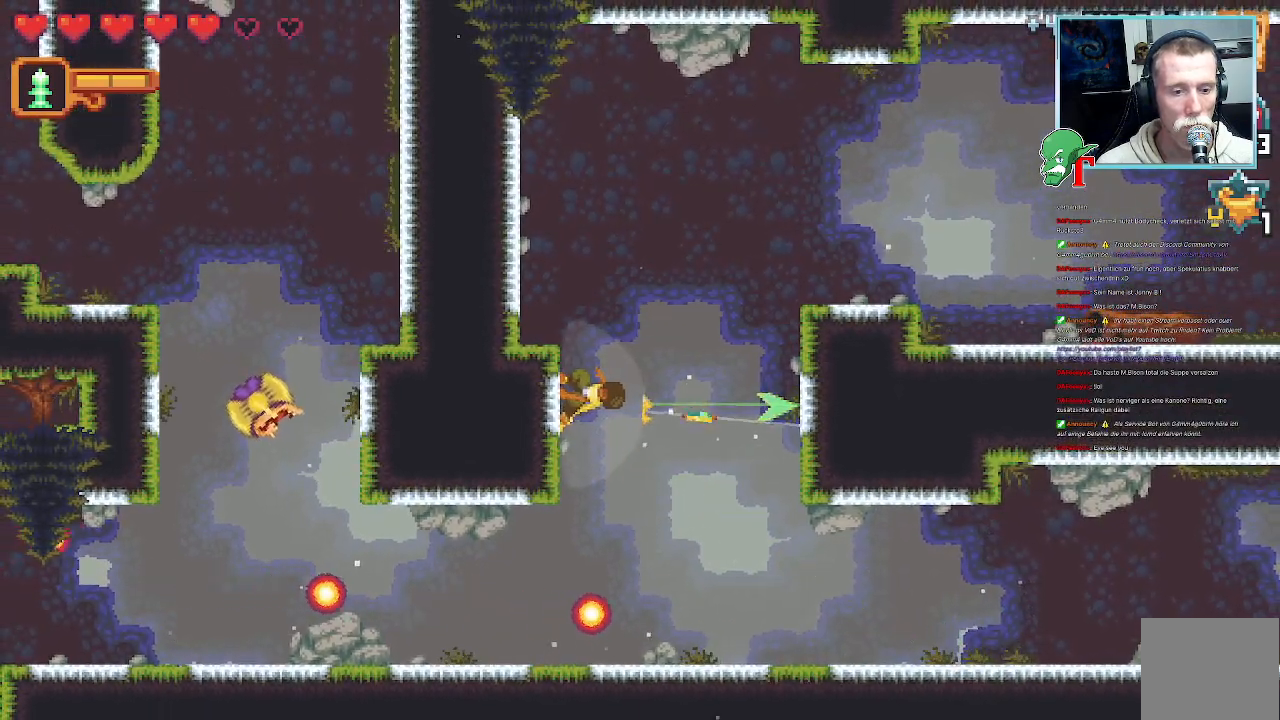
{"buttons": [], "left_stick": "right", "right_stick": "center", "events": []}
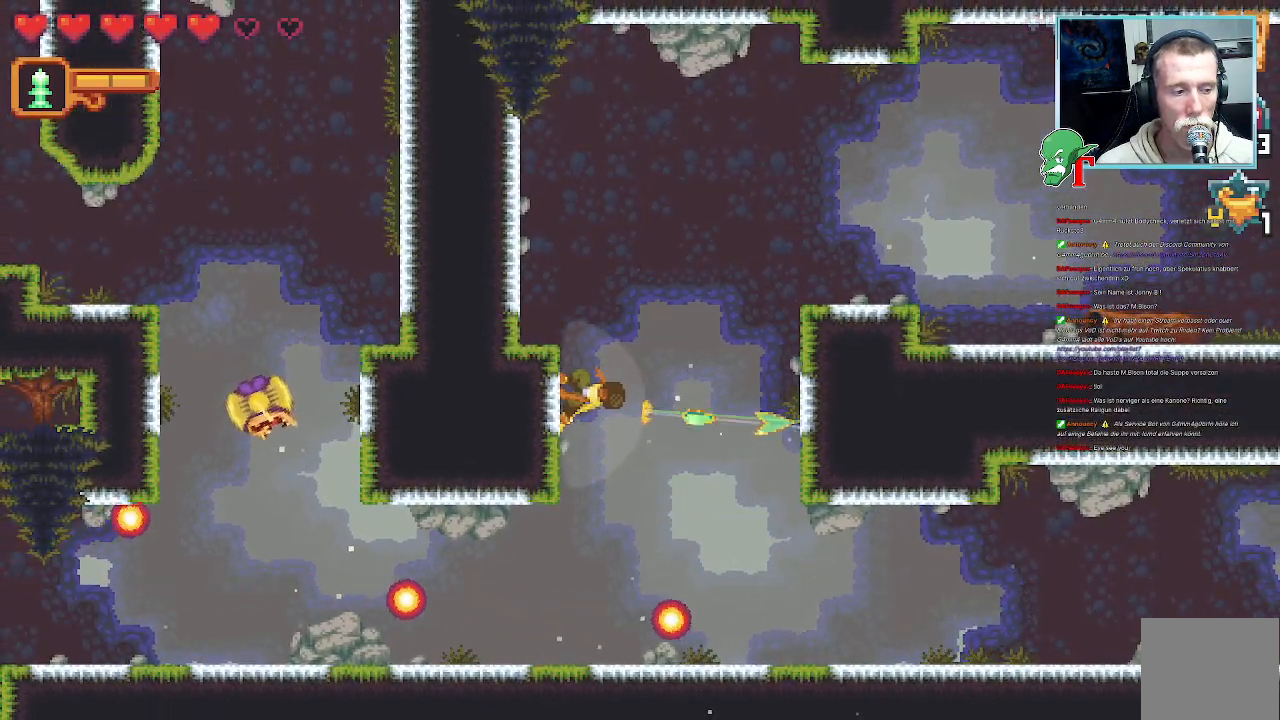
{"buttons": [], "left_stick": "down-right", "right_stick": "center", "events": [[84, "left_stick", "down-right"]]}
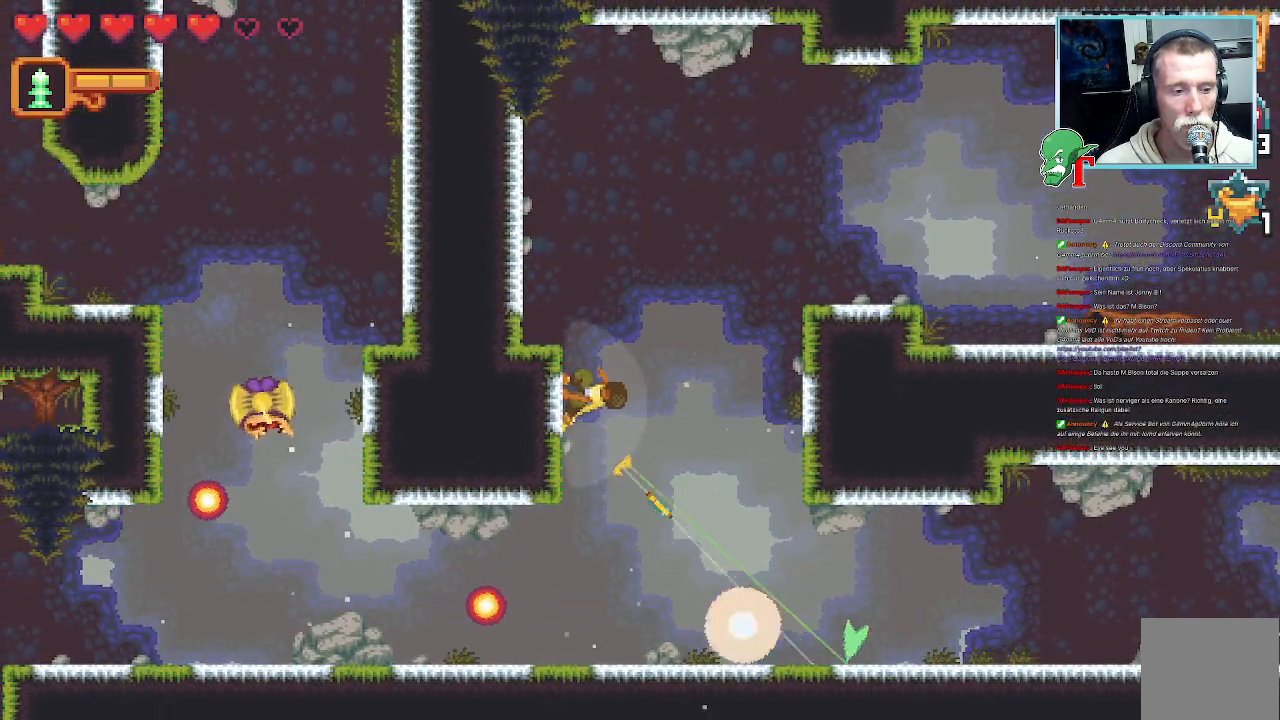
{"buttons": [], "left_stick": "down-right", "right_stick": "center", "events": []}
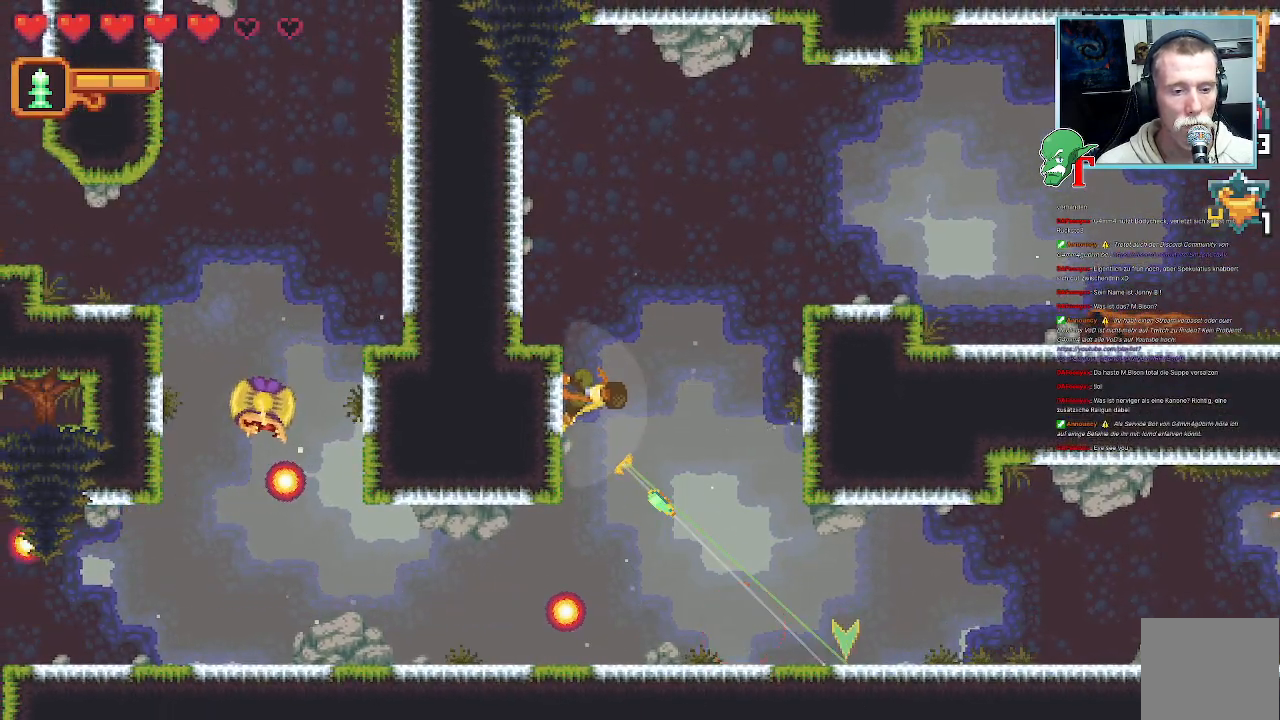
{"buttons": ["CROSS"], "left_stick": "down-right", "right_stick": "center", "events": [[437, "CROSS", "down"]]}
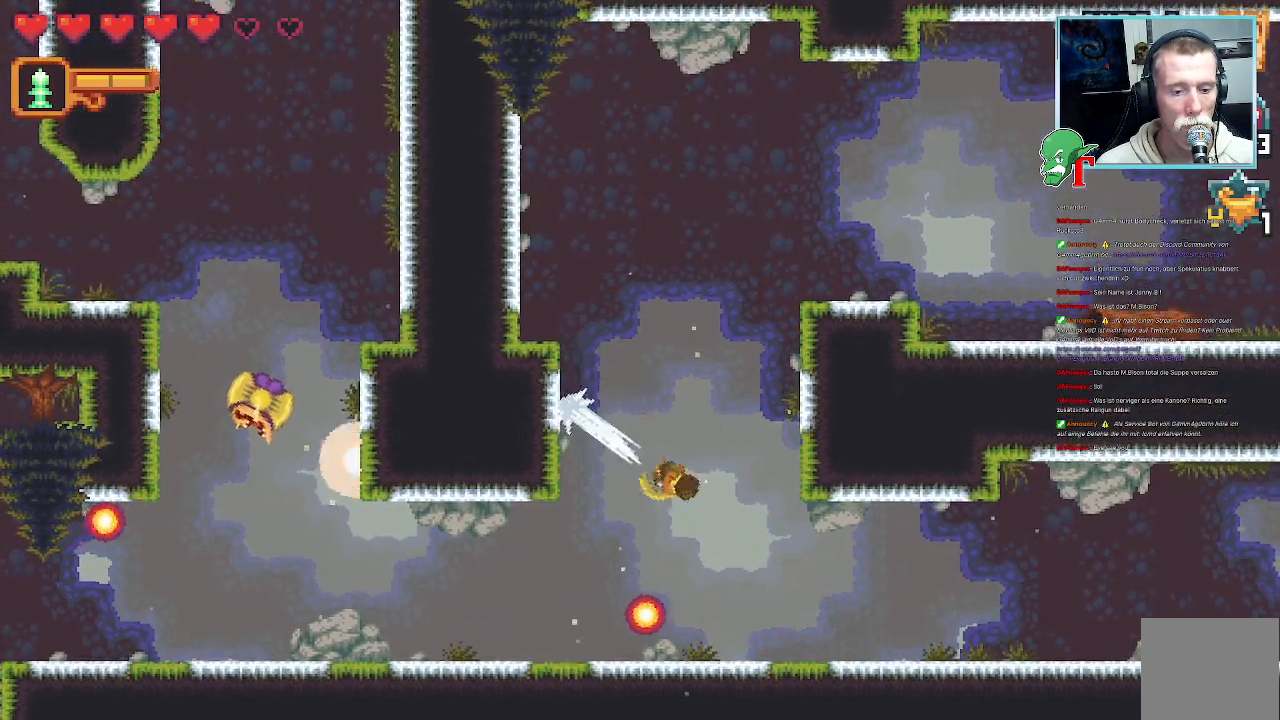
{"buttons": ["CROSS"], "left_stick": "up", "right_stick": "center", "events": [[84, "CROSS", "up"], [185, "left_stick", "up-right"], [386, "CROSS", "down"], [386, "left_stick", "up"]]}
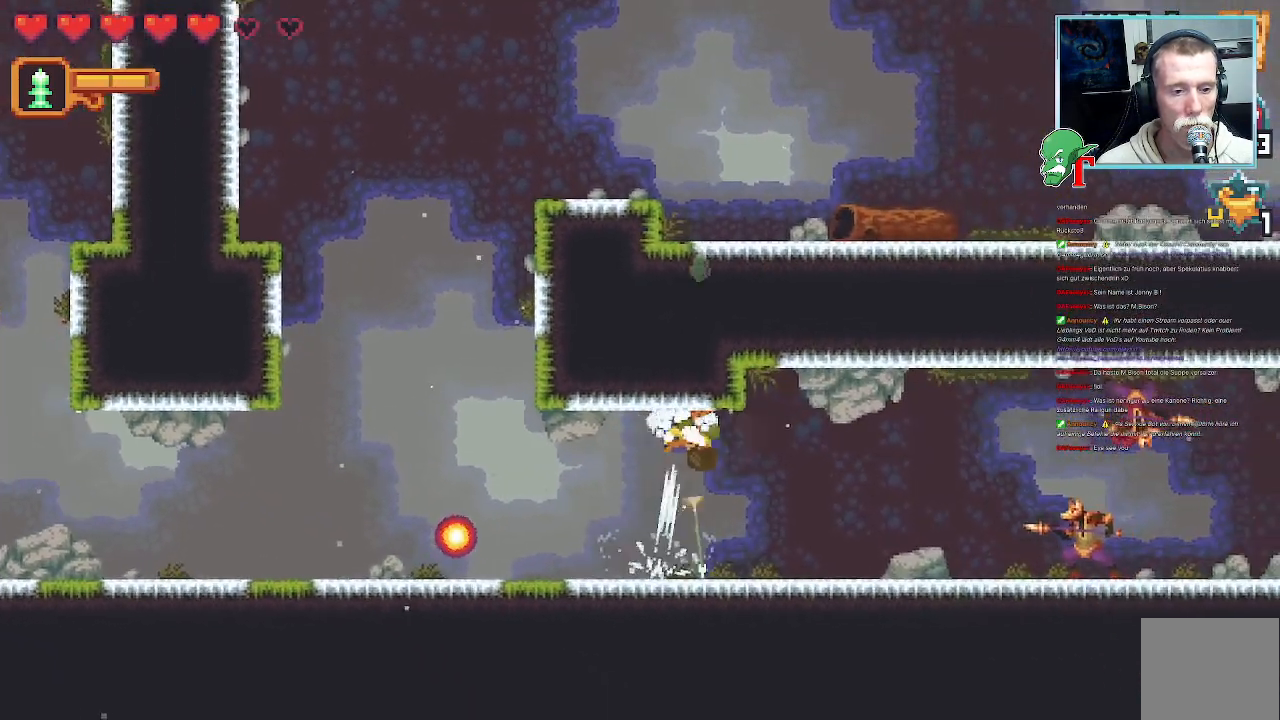
{"buttons": ["SQUARE"], "left_stick": "right", "right_stick": "center", "events": [[67, "CROSS", "up"], [235, "left_stick", "right"], [252, "SQUARE", "down"]]}
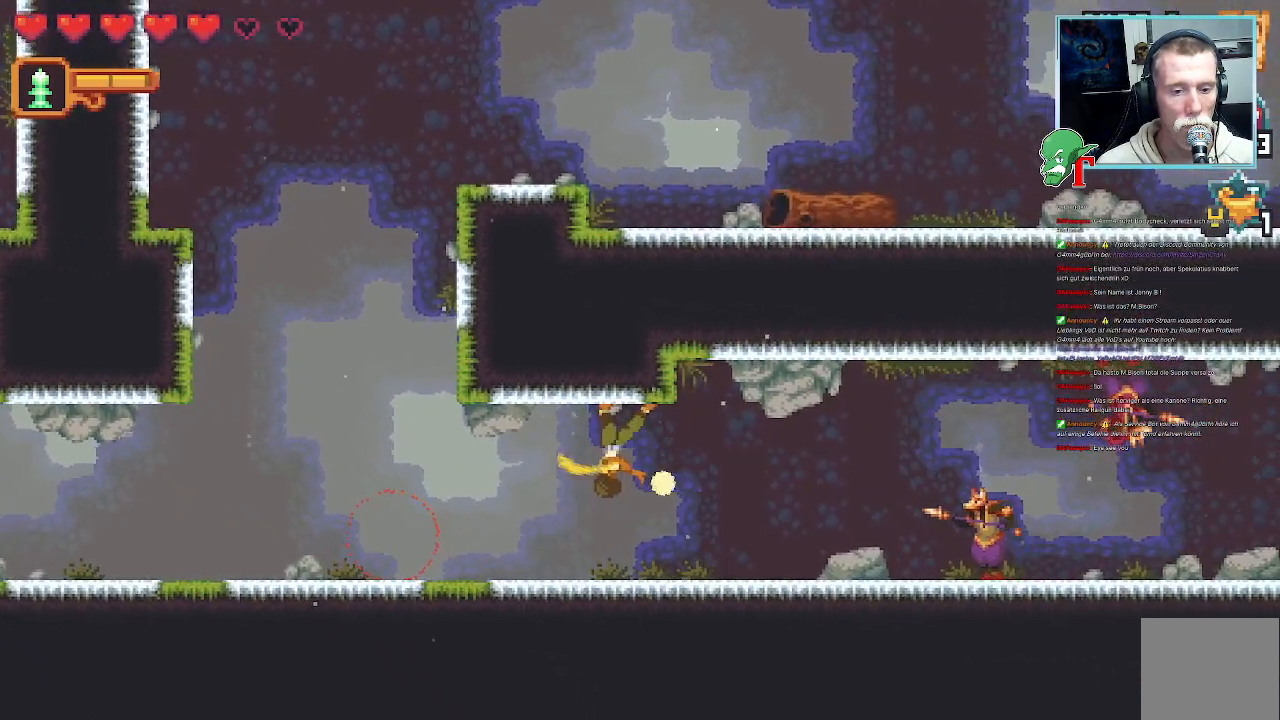
{"buttons": ["SQUARE"], "left_stick": "right", "right_stick": "center", "events": []}
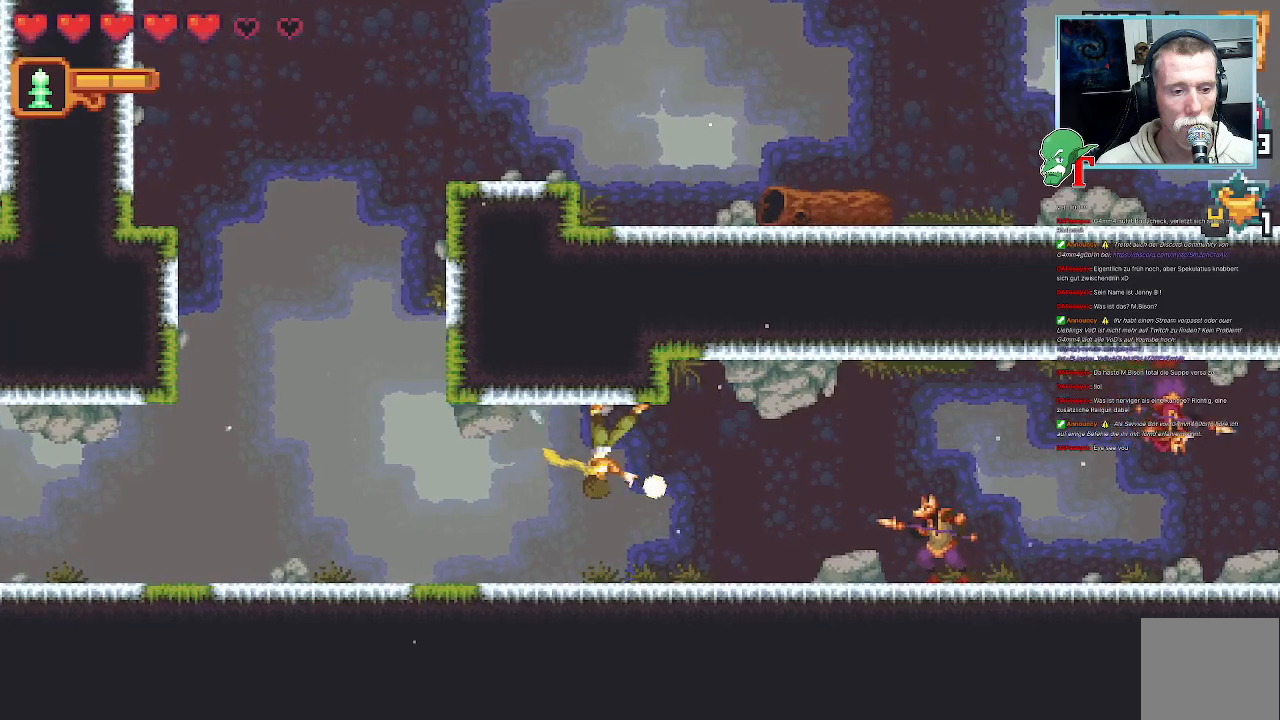
{"buttons": [], "left_stick": "right", "right_stick": "center", "events": [[33, "SQUARE", "up"]]}
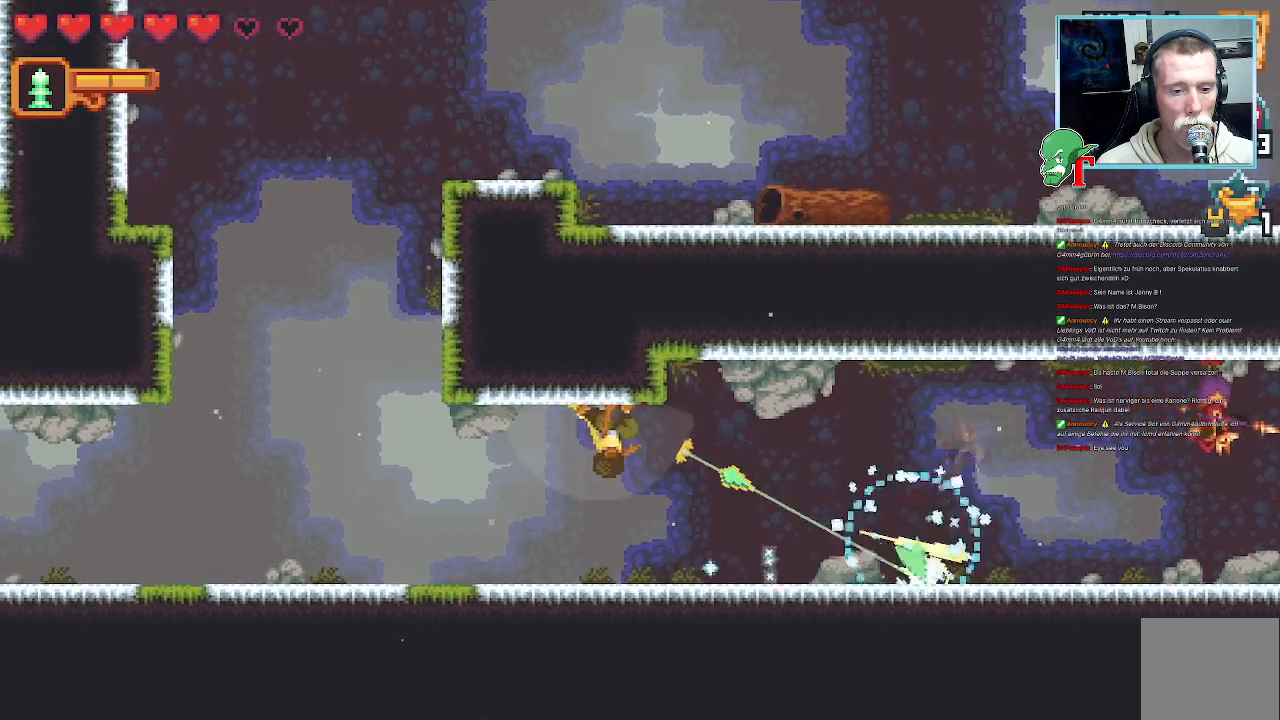
{"buttons": [], "left_stick": "right", "right_stick": "center", "events": [[151, "CROSS", "down"], [336, "CROSS", "up"]]}